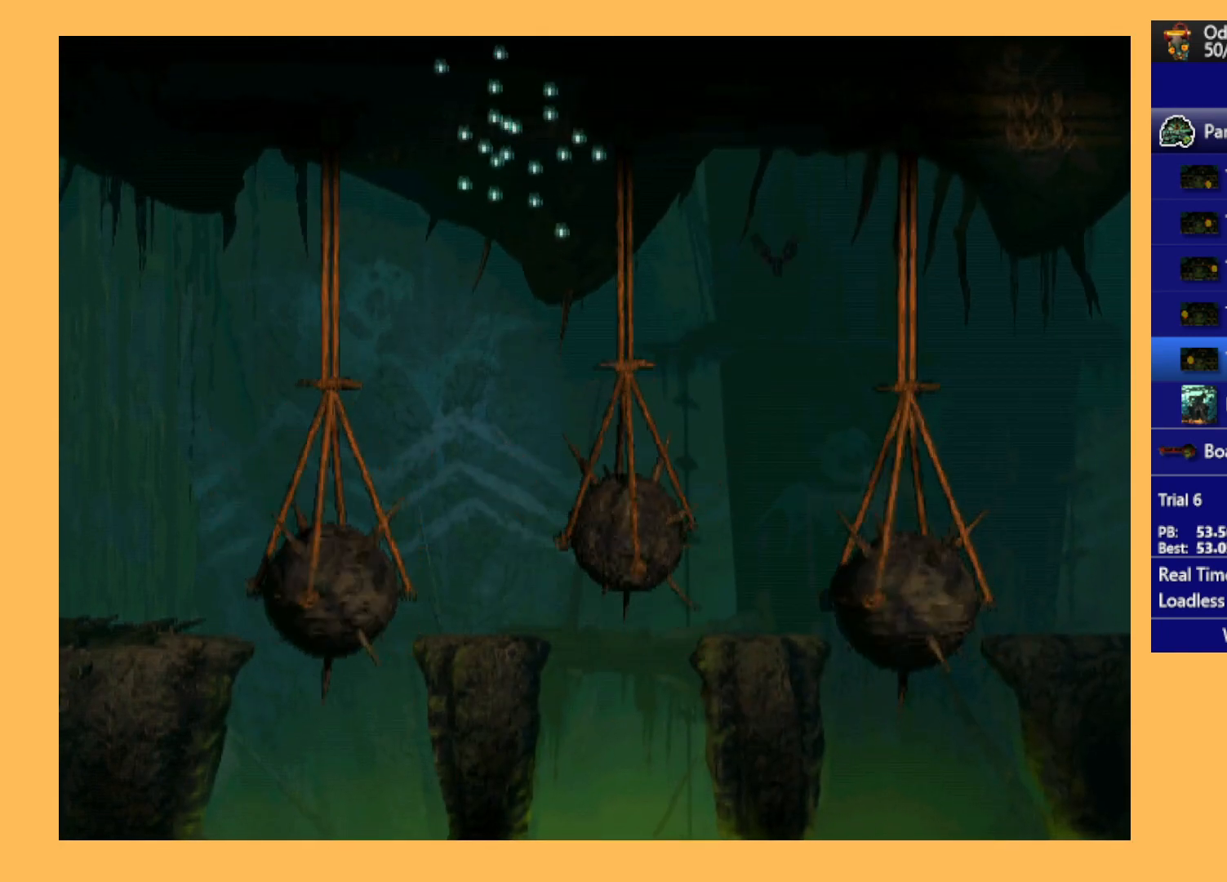
Gameplay with a controller (Xbox layout); each line is a JSON object with the inputs held at the frame after it. "events" lists button and stick changes between this image and that frame as [ms after this image, input, new state], when the widget could be followed in between. Not read: right_stick.
{"buttons": [], "left_stick": "center", "events": [[67, "A", "up"], [167, "A", "down"], [267, "A", "up"], [367, "A", "down"], [467, "A", "up"]]}
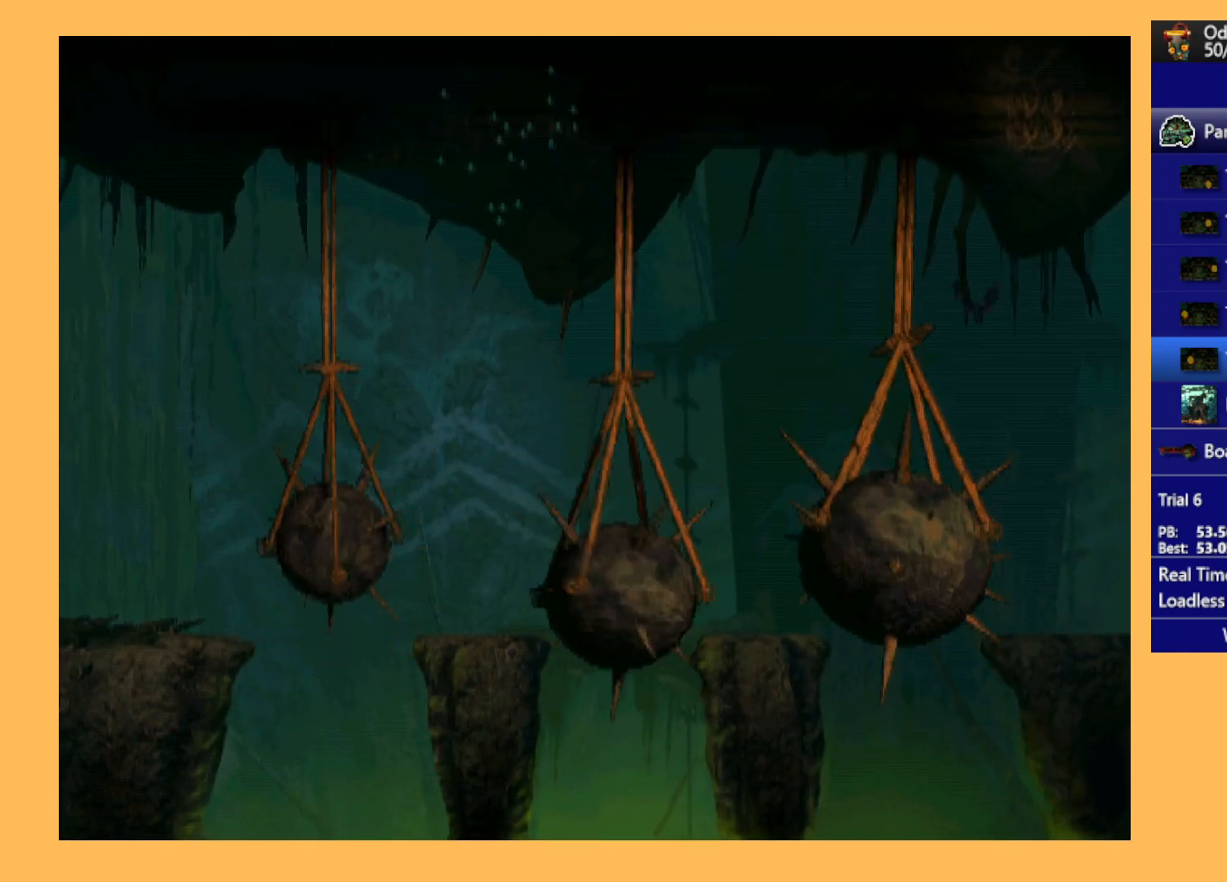
{"buttons": ["A", "DPAD_RIGHT"], "left_stick": "center", "events": [[33, "A", "down"], [167, "A", "up"], [200, "DPAD_RIGHT", "down"], [267, "A", "down"], [300, "DPAD_RIGHT", "up"], [333, "A", "up"], [433, "A", "down"], [433, "DPAD_RIGHT", "down"]]}
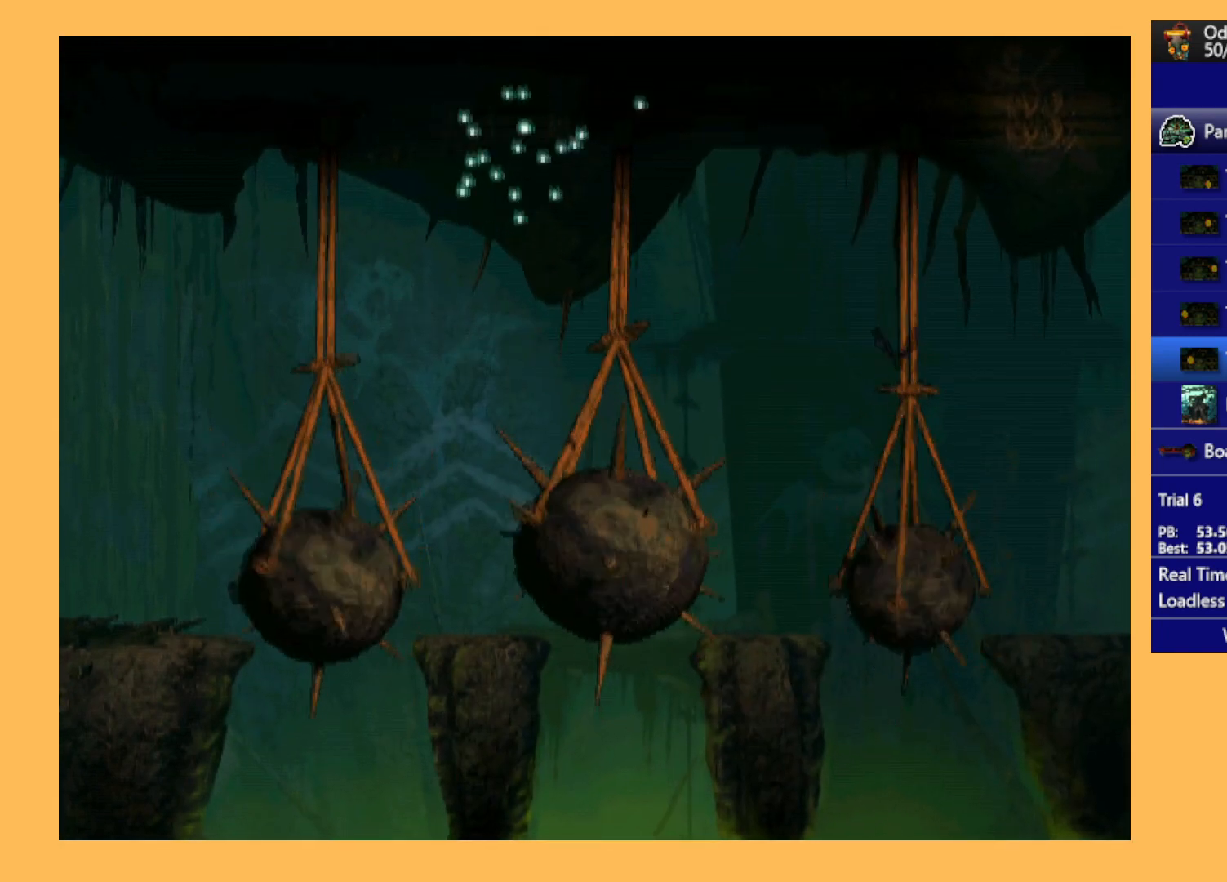
{"buttons": ["A", "DPAD_RIGHT"], "left_stick": "center", "events": [[33, "A", "up"], [33, "DPAD_RIGHT", "up"], [100, "A", "down"], [200, "A", "up"], [200, "DPAD_RIGHT", "down"], [267, "A", "down"], [300, "DPAD_RIGHT", "up"], [367, "A", "up"], [433, "DPAD_RIGHT", "down"], [467, "A", "down"]]}
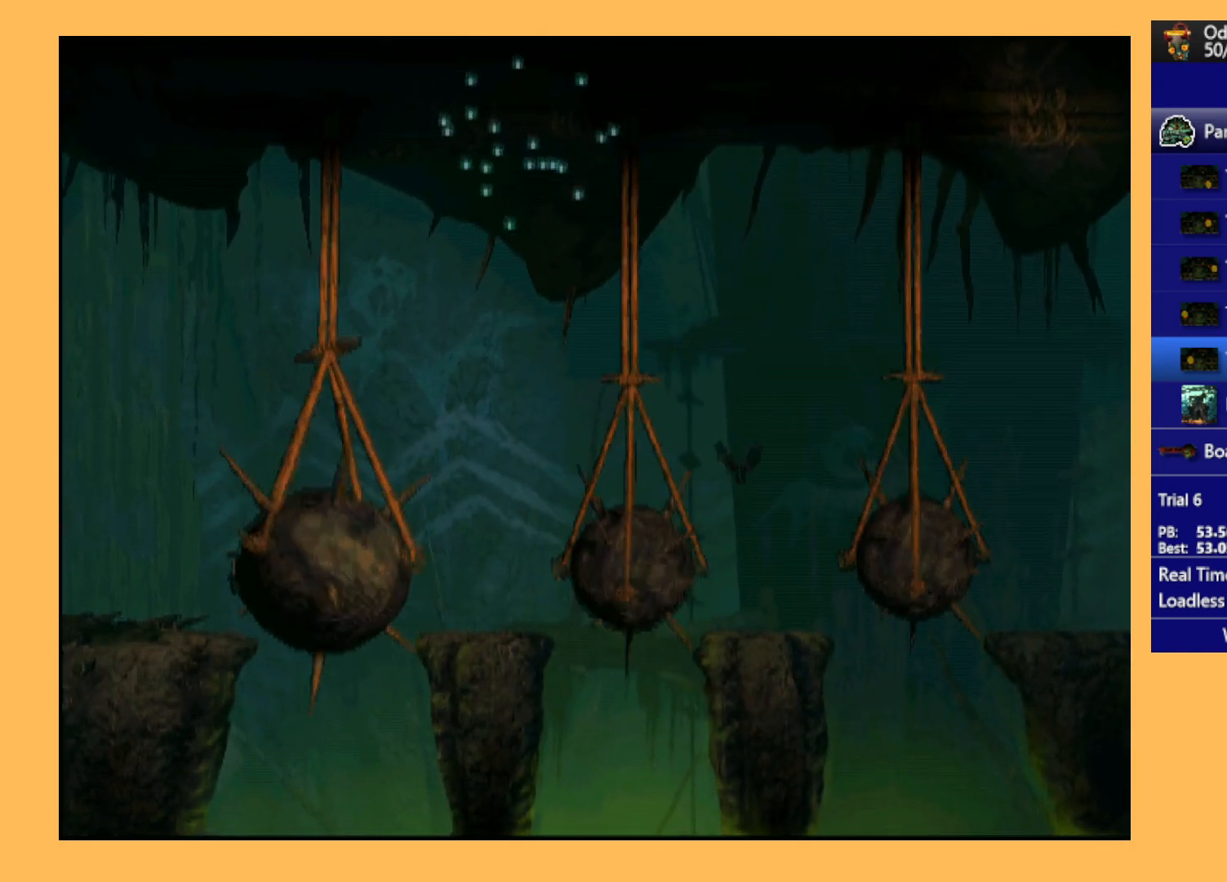
{"buttons": ["DPAD_RIGHT"], "left_stick": "center", "events": [[33, "DPAD_RIGHT", "up"], [67, "A", "up"], [167, "A", "down"], [200, "DPAD_RIGHT", "down"], [233, "A", "up"], [300, "DPAD_RIGHT", "up"], [333, "A", "down"], [433, "A", "up"], [433, "DPAD_RIGHT", "down"]]}
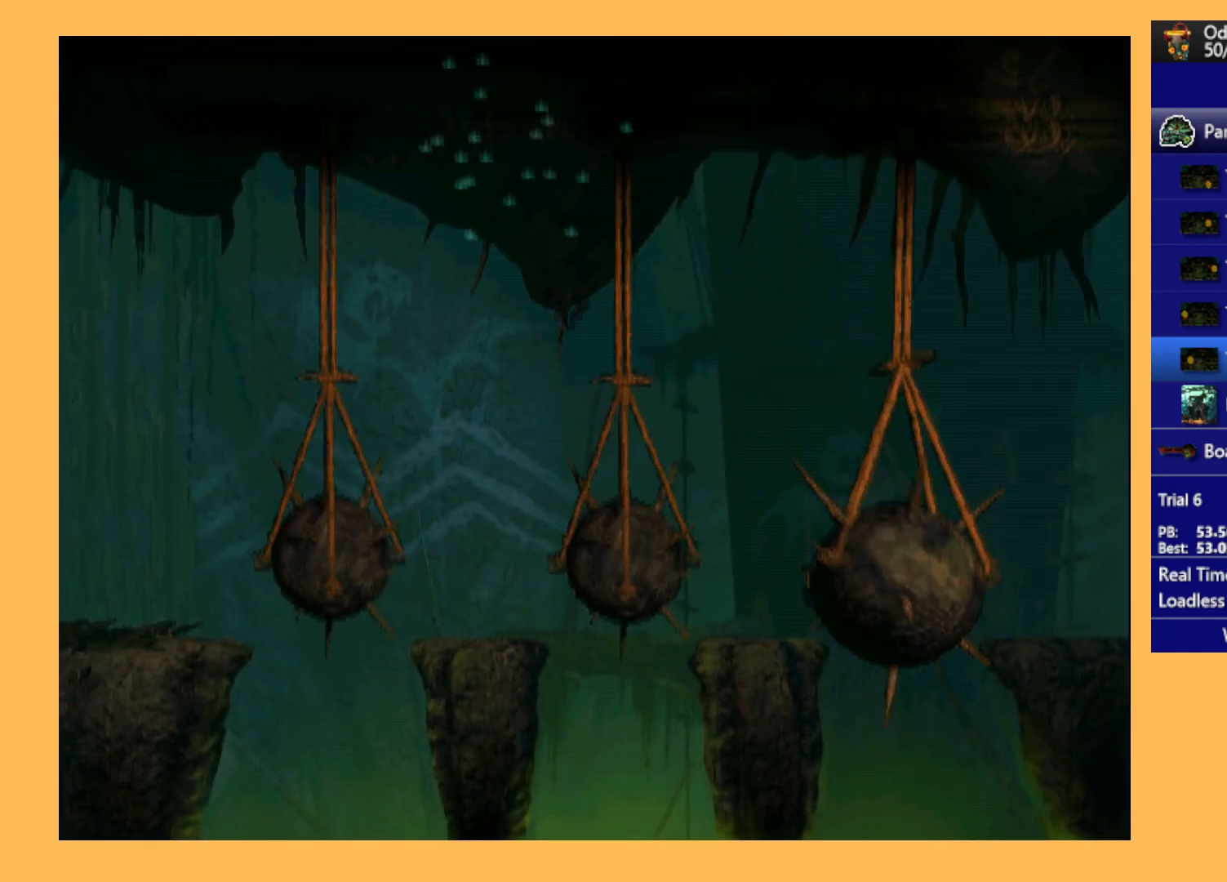
{"buttons": [], "left_stick": "center", "events": [[33, "A", "down"], [67, "DPAD_RIGHT", "up"], [133, "A", "up"], [233, "A", "down"], [267, "DPAD_RIGHT", "down"], [333, "A", "up"], [333, "DPAD_RIGHT", "up"], [433, "A", "down"], [500, "A", "up"]]}
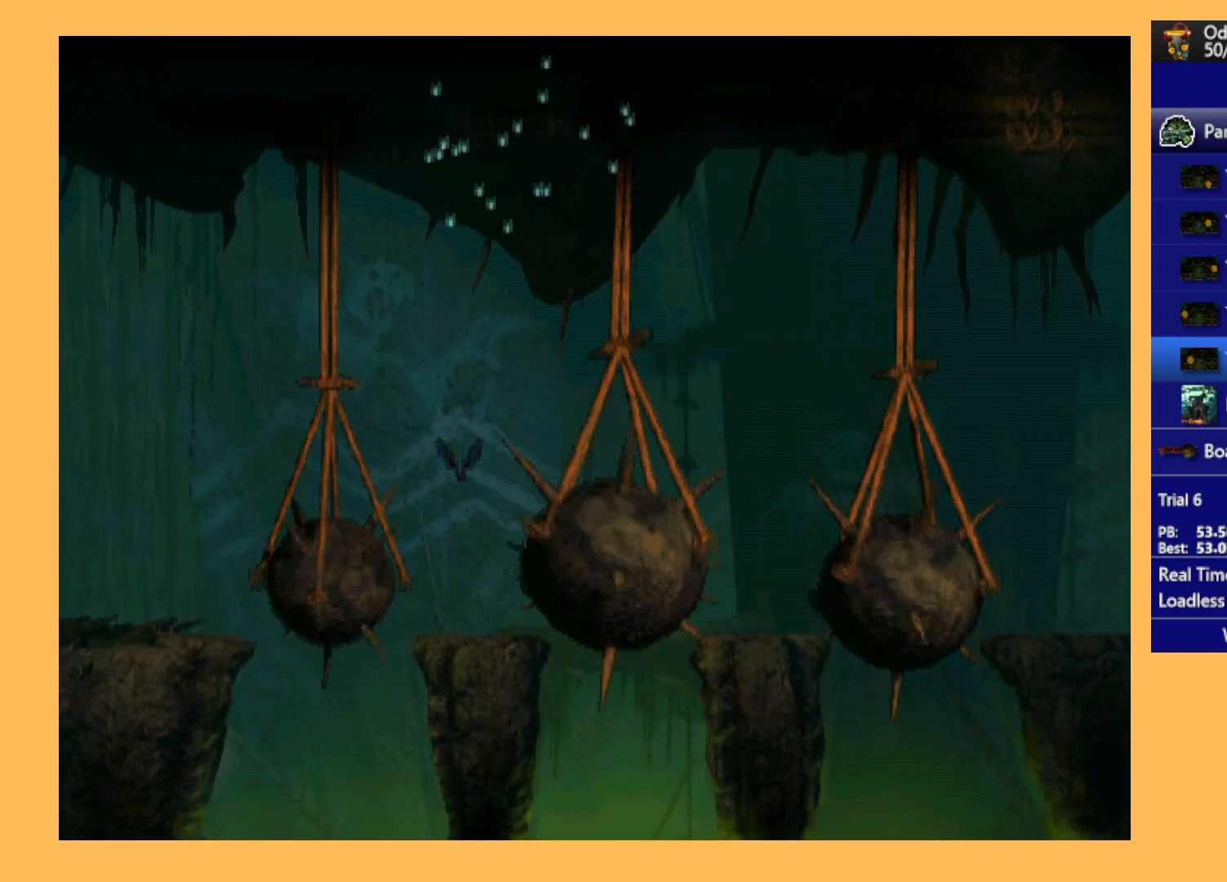
{"buttons": [], "left_stick": "center", "events": [[33, "DPAD_RIGHT", "down"], [133, "A", "down"], [133, "DPAD_RIGHT", "up"], [200, "A", "up"], [300, "DPAD_RIGHT", "down"], [333, "A", "down"], [433, "DPAD_RIGHT", "up"], [467, "A", "up"]]}
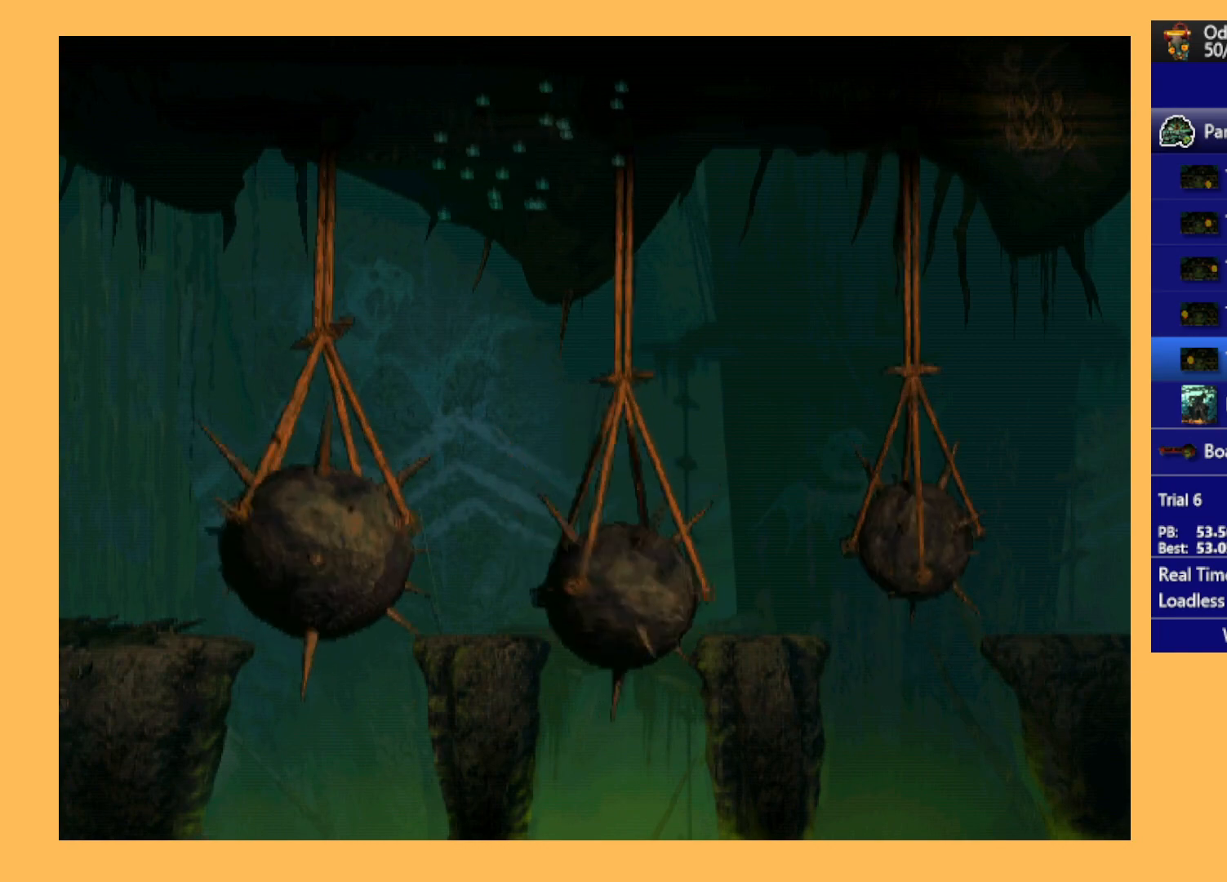
{"buttons": ["A"], "left_stick": "center", "events": [[200, "A", "down"], [333, "A", "up"], [433, "A", "down"]]}
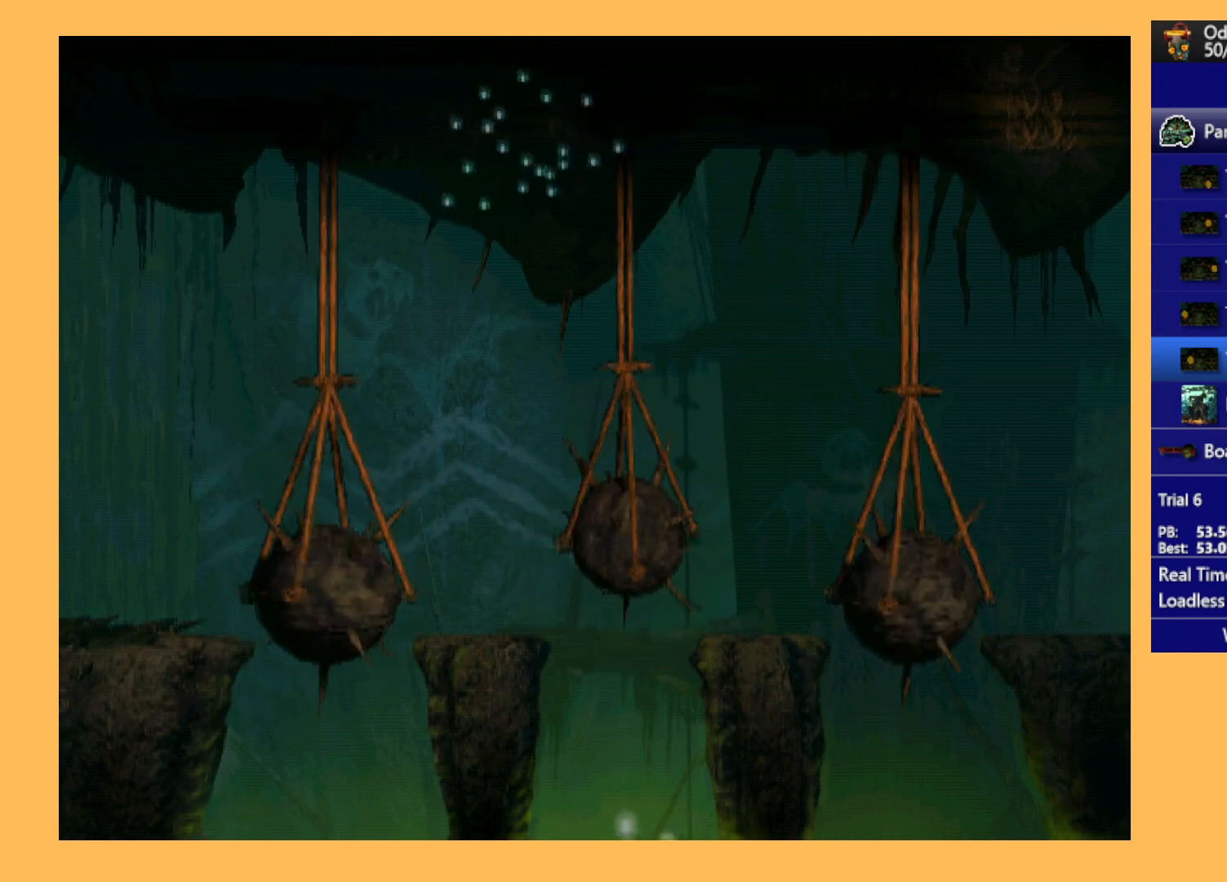
{"buttons": [], "left_stick": "center", "events": [[67, "A", "up"], [167, "A", "down"], [300, "A", "up"], [367, "A", "down"], [500, "A", "up"]]}
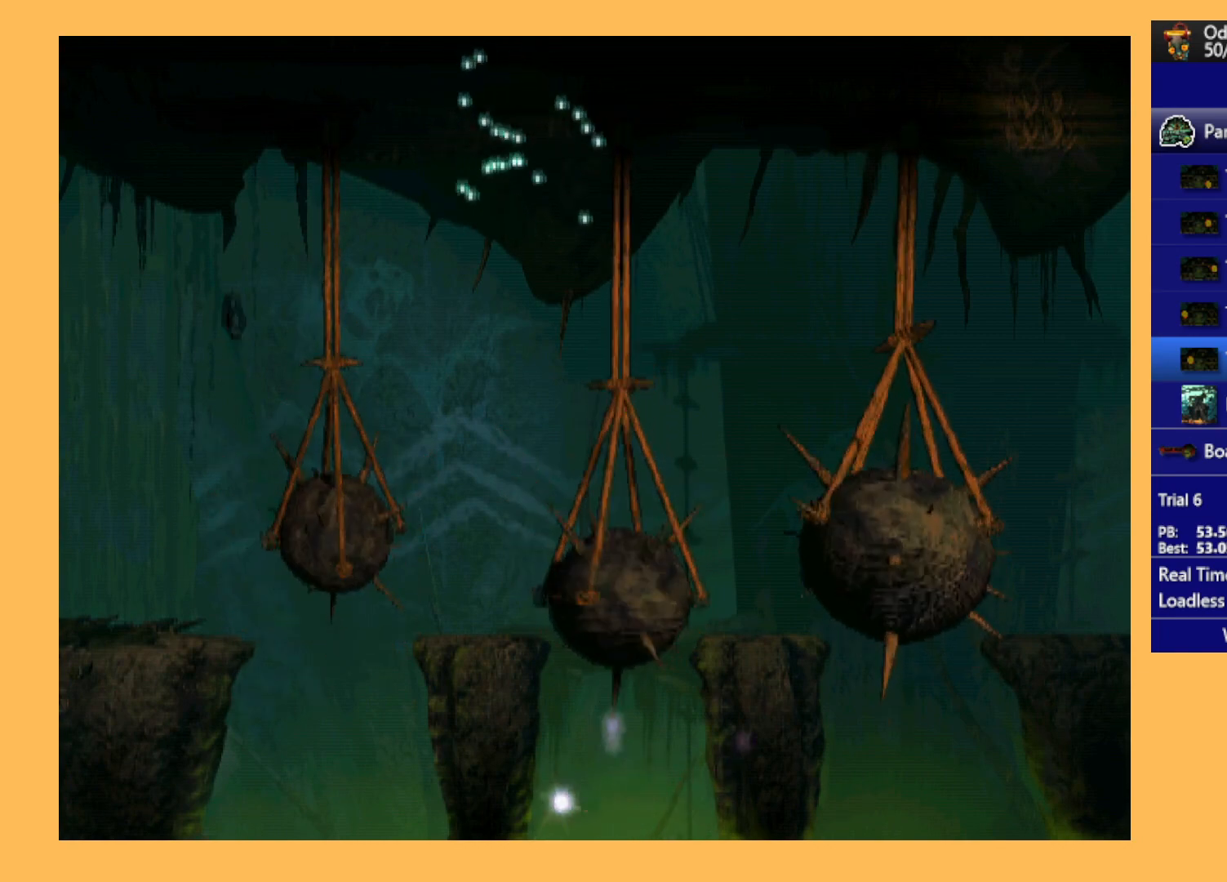
{"buttons": [], "left_stick": "center", "events": [[100, "A", "down"], [233, "A", "up"], [367, "A", "down"], [500, "A", "up"]]}
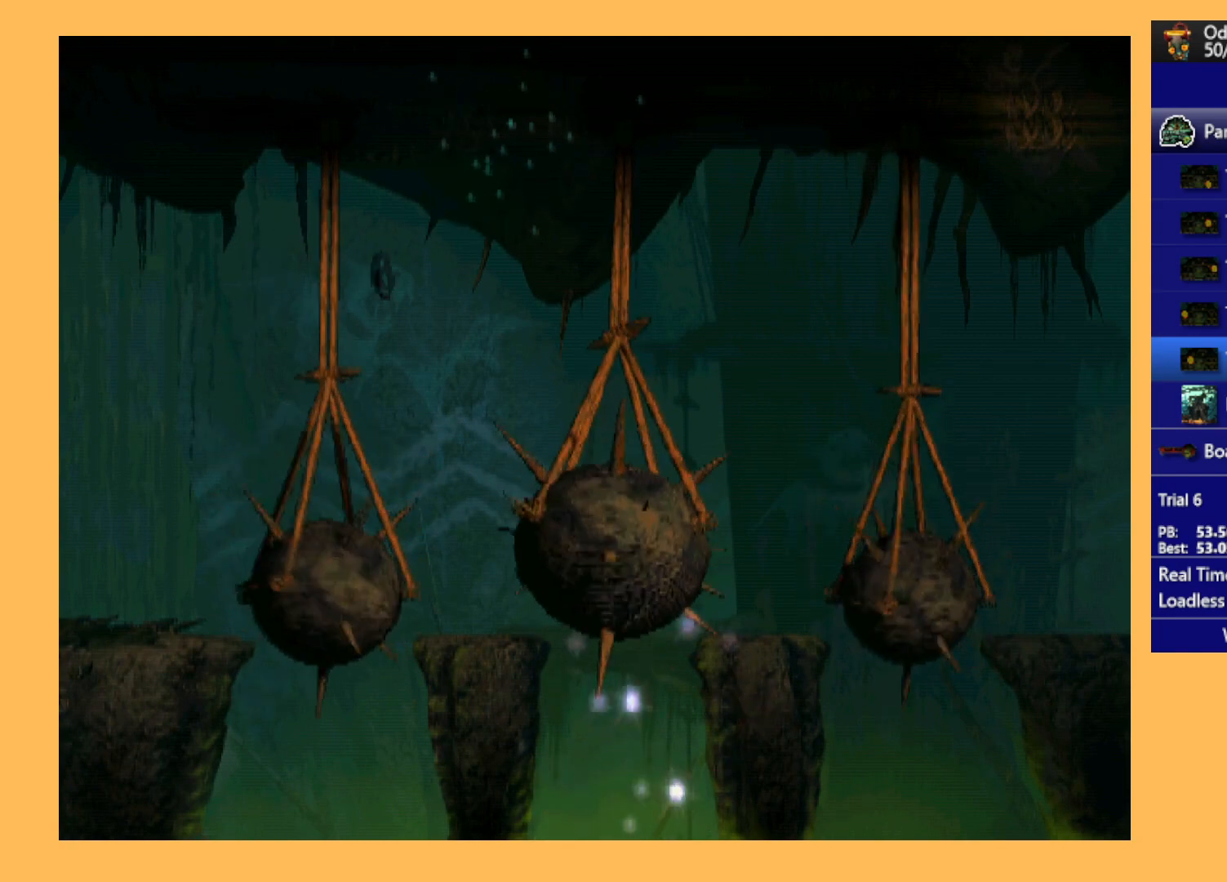
{"buttons": [], "left_stick": "center", "events": [[133, "A", "down"], [233, "A", "up"], [367, "A", "down"], [467, "A", "up"]]}
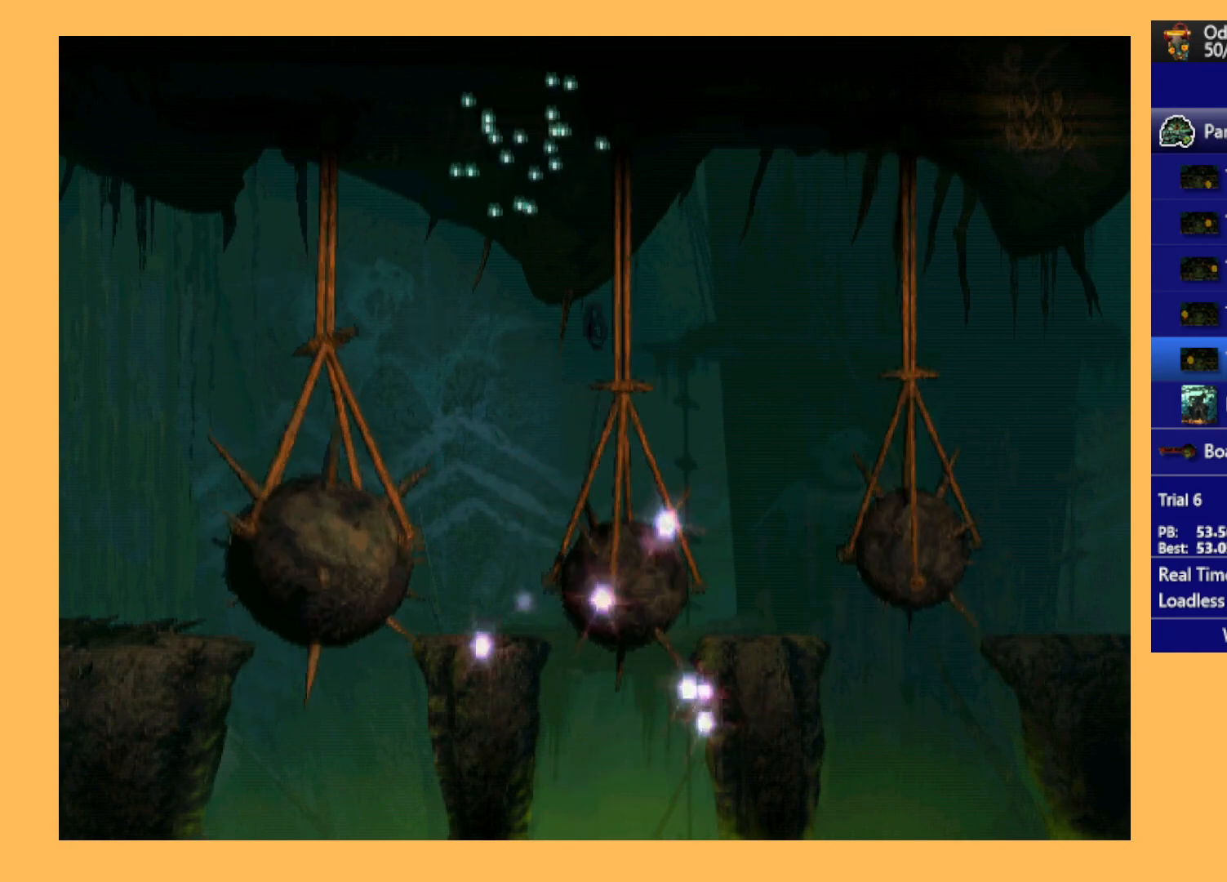
{"buttons": [], "left_stick": "center", "events": [[67, "A", "down"], [200, "A", "up"], [300, "A", "down"], [433, "A", "up"]]}
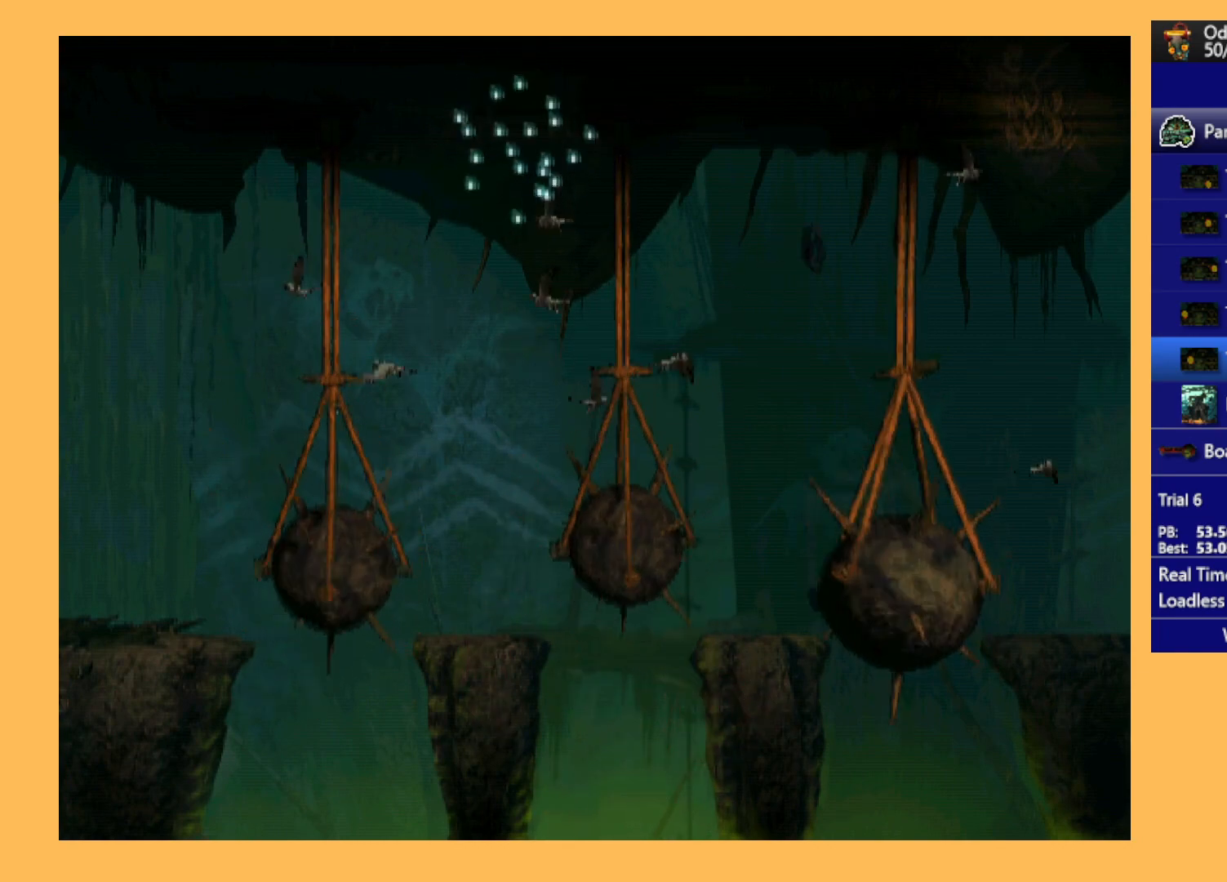
{"buttons": [], "left_stick": "center", "events": [[33, "A", "down"], [167, "A", "up"], [300, "A", "down"], [433, "A", "up"]]}
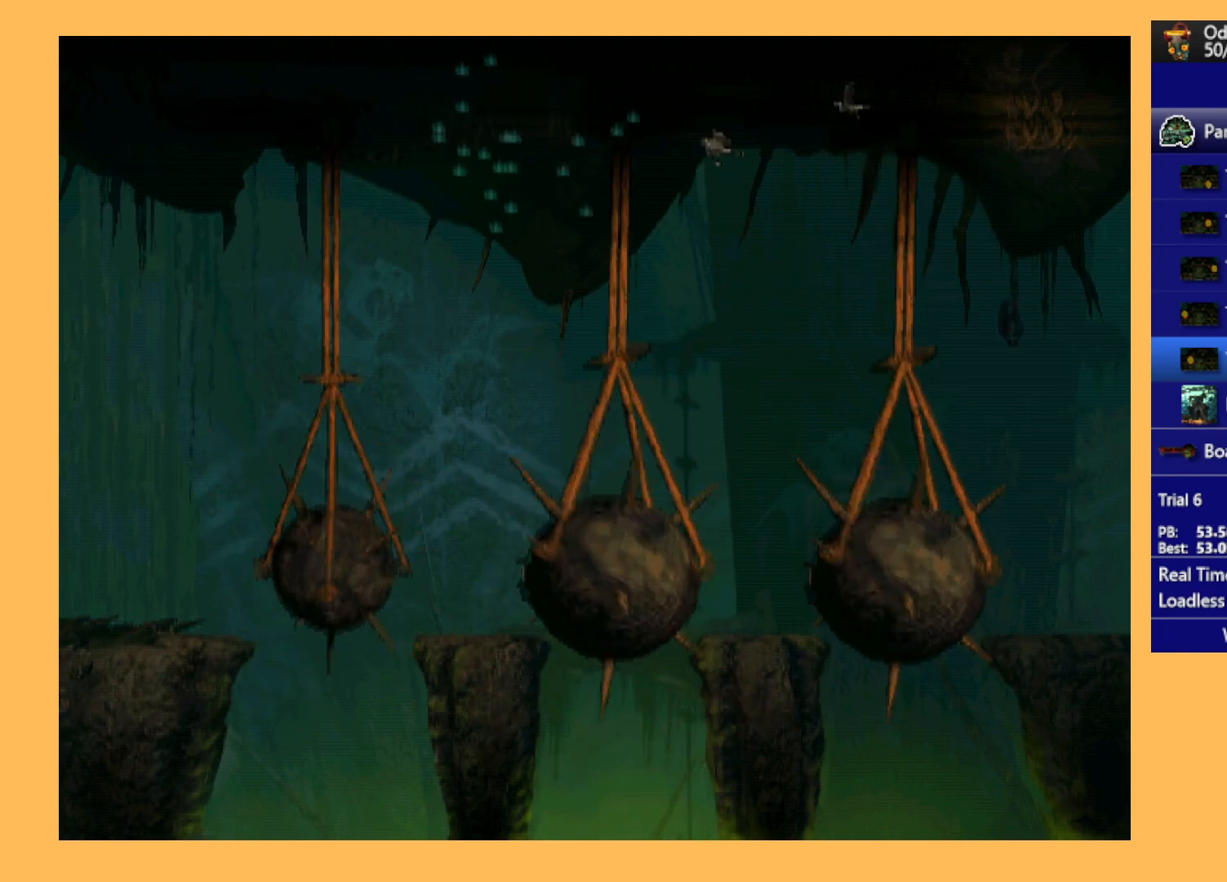
{"buttons": ["A"], "left_stick": "center", "events": [[33, "A", "down"], [167, "A", "up"], [267, "A", "down"], [367, "A", "up"], [467, "A", "down"]]}
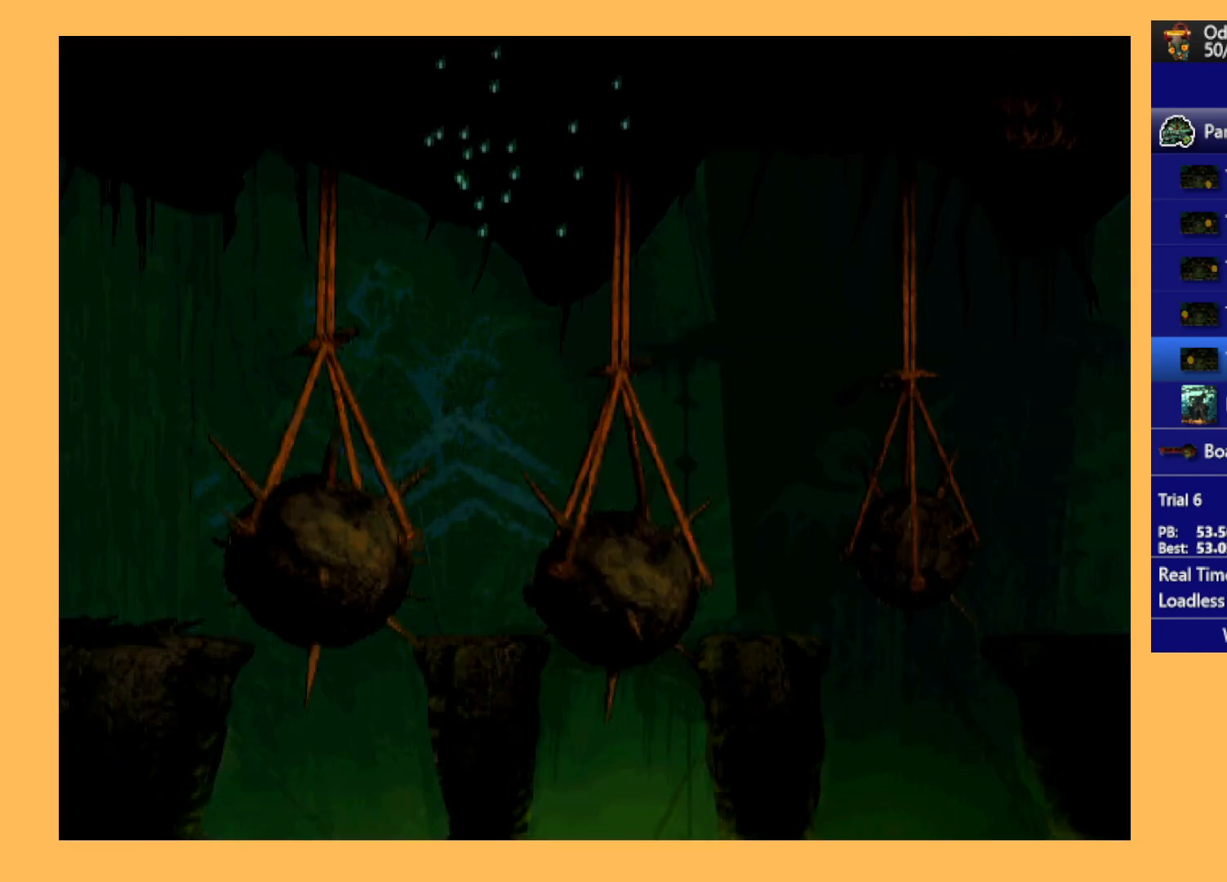
{"buttons": [], "left_stick": "center", "events": [[67, "A", "up"]]}
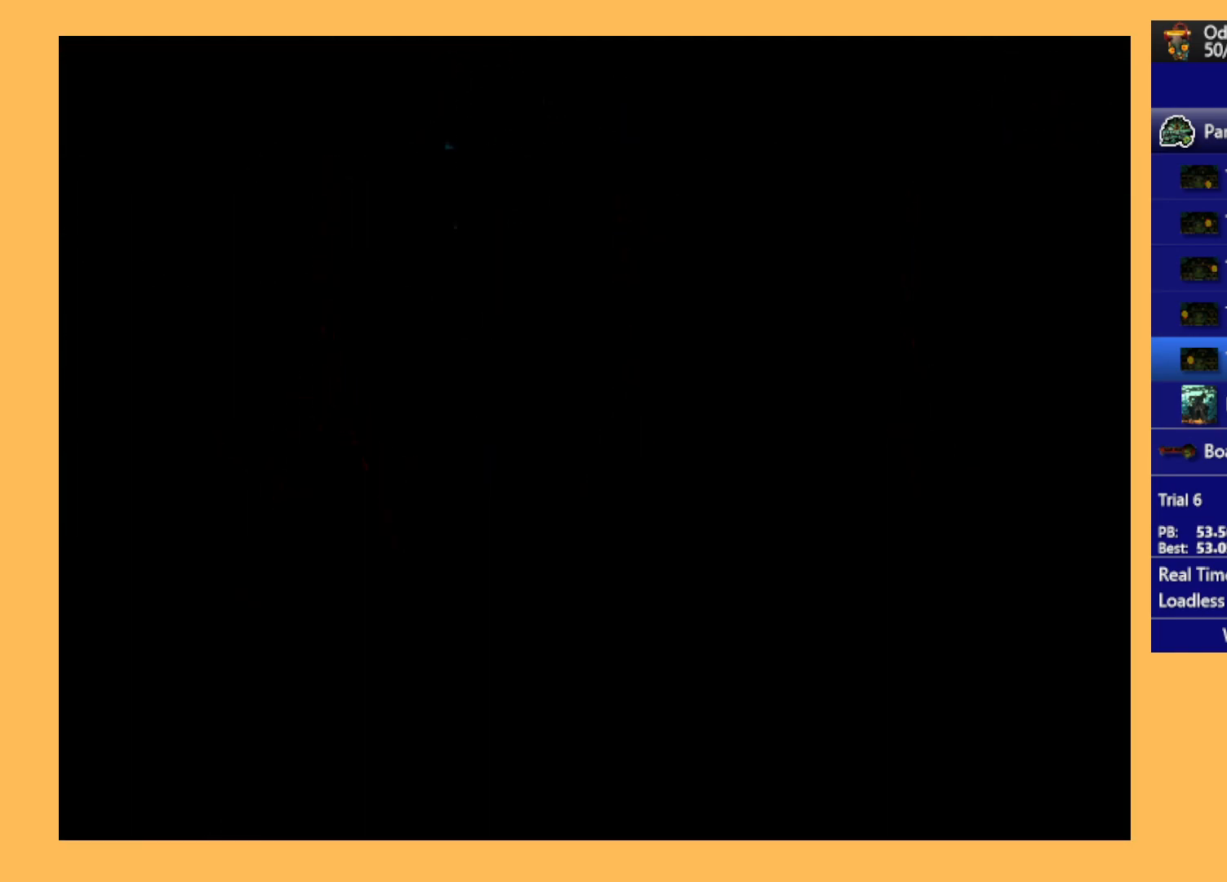
{"buttons": [], "left_stick": "center", "events": [[67, "A", "down"], [167, "A", "up"], [300, "A", "down"], [400, "A", "up"]]}
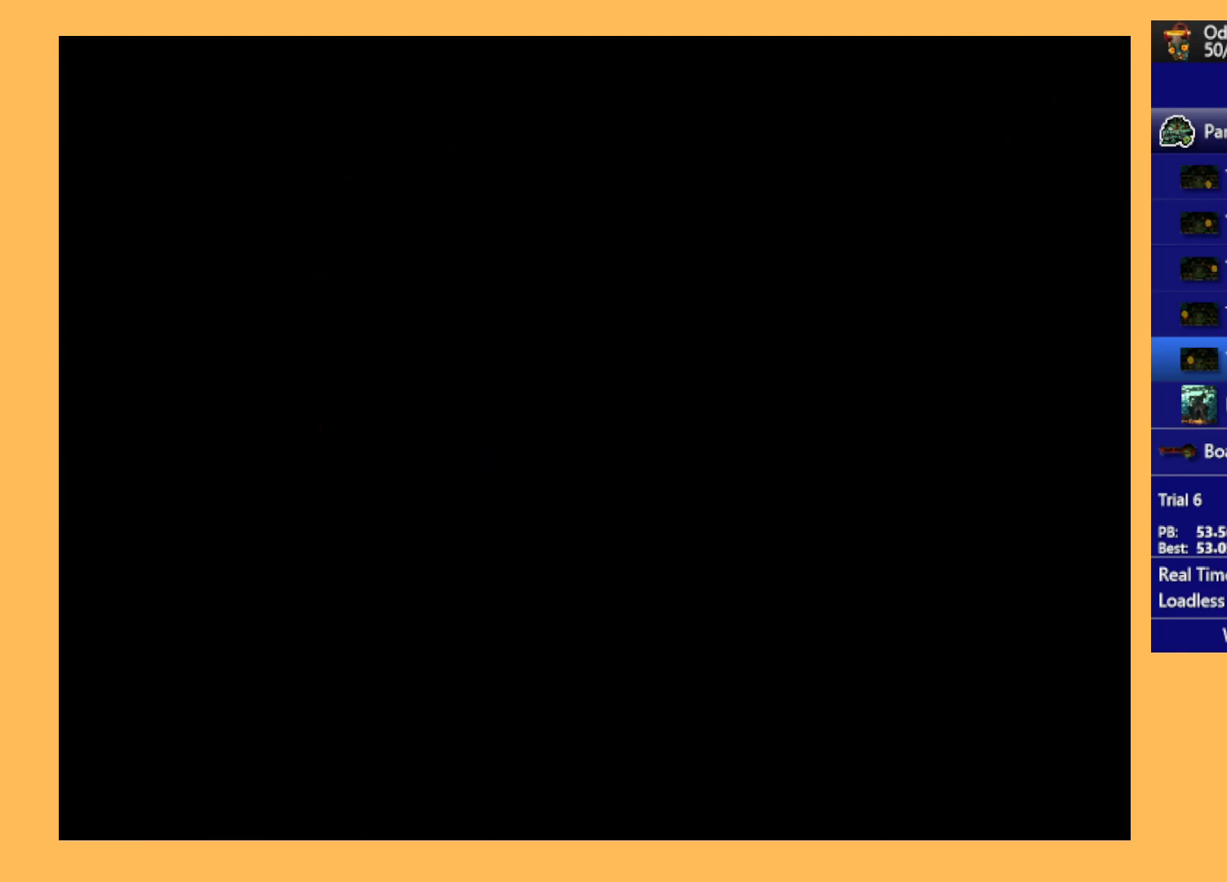
{"buttons": [], "left_stick": "center", "events": [[33, "A", "down"], [167, "A", "up"], [300, "A", "down"], [433, "A", "up"]]}
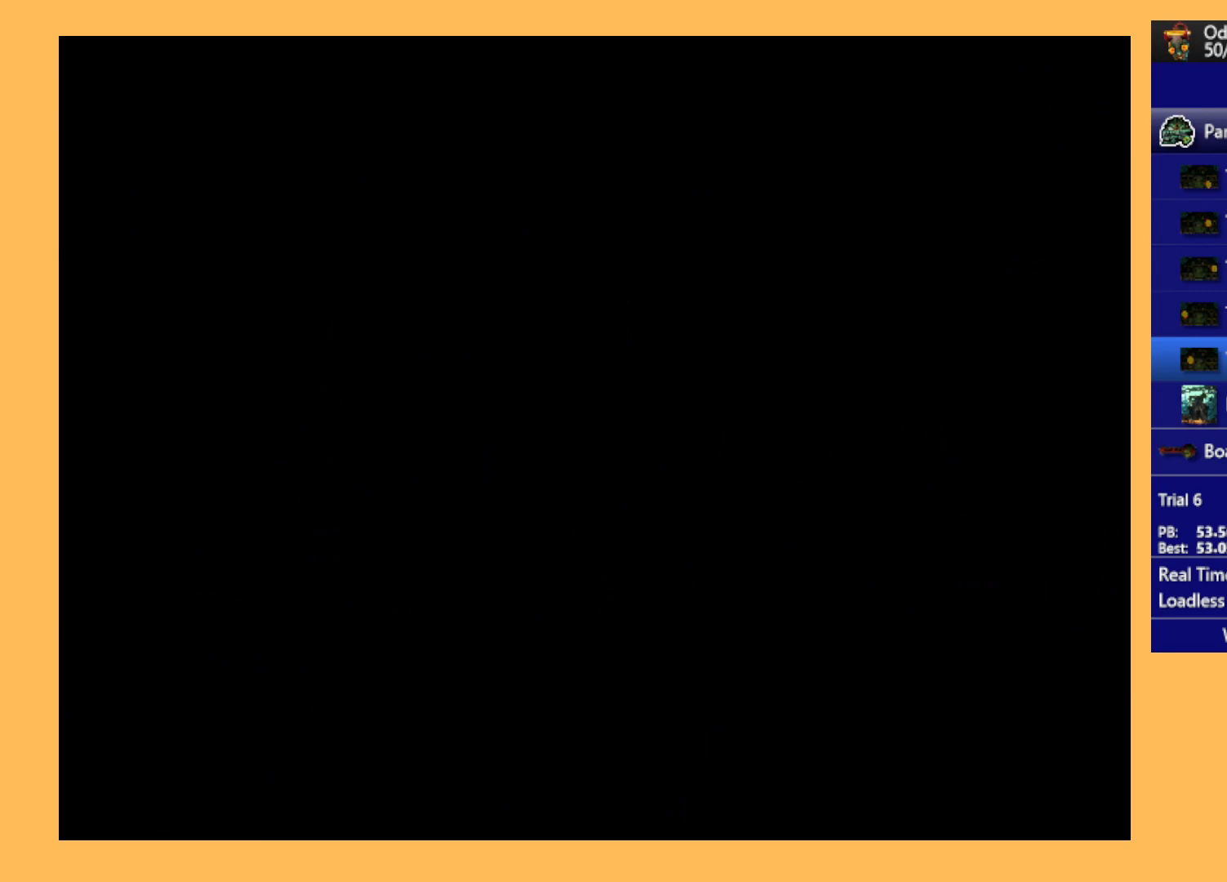
{"buttons": [], "left_stick": "center", "events": []}
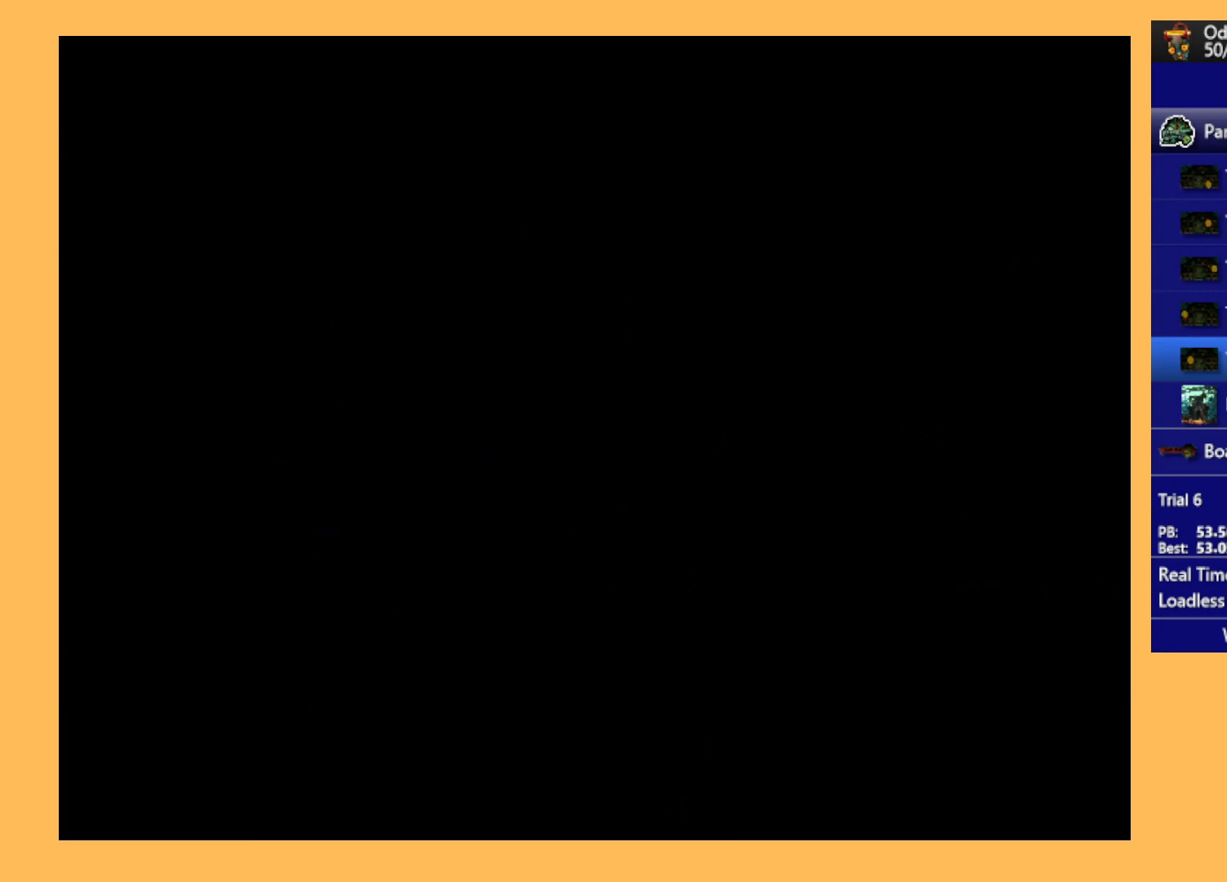
{"buttons": [], "left_stick": "center", "events": []}
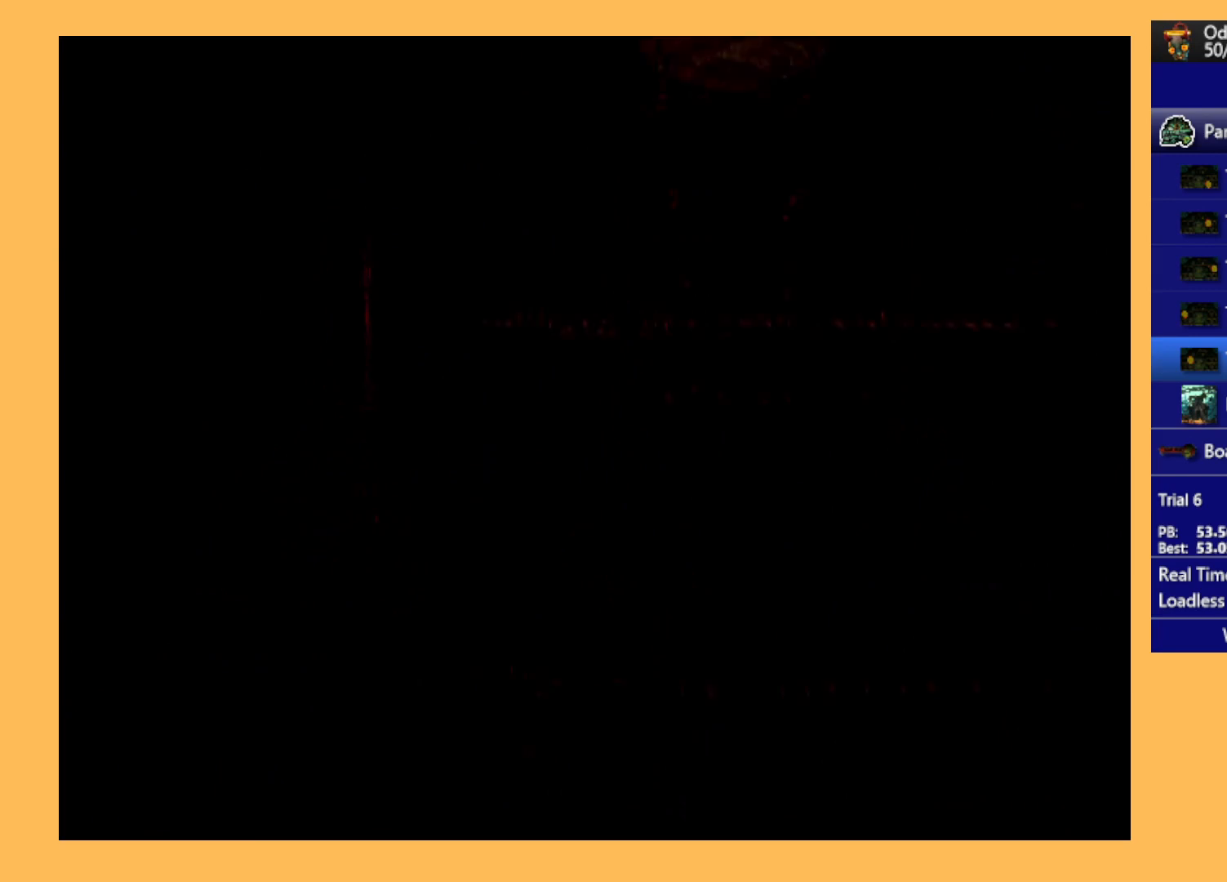
{"buttons": [], "left_stick": "center", "events": [[133, "A", "down"], [500, "A", "up"]]}
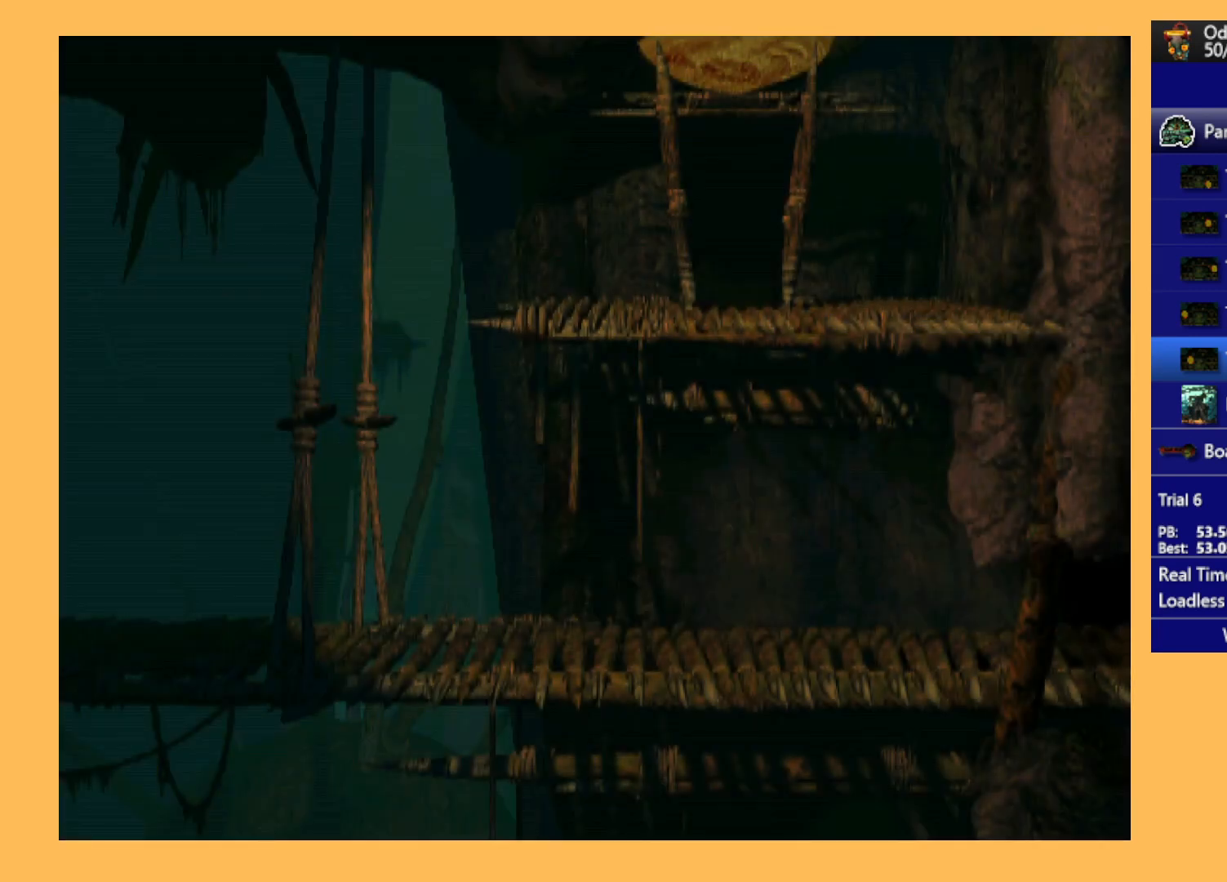
{"buttons": ["R1", "DPAD_LEFT"], "left_stick": "center", "events": [[133, "DPAD_LEFT", "down"], [267, "R1", "down"]]}
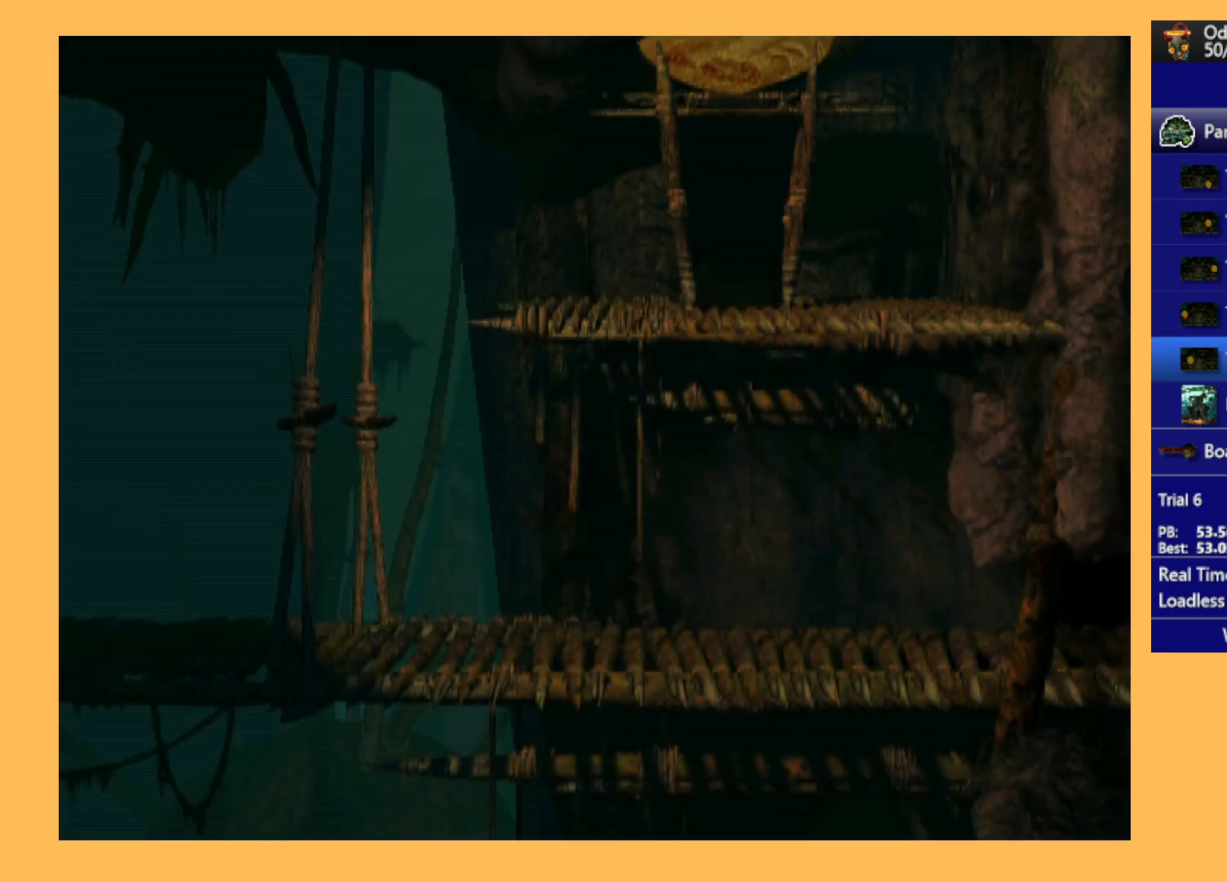
{"buttons": [], "left_stick": "center", "events": [[67, "R1", "up"], [200, "DPAD_LEFT", "up"]]}
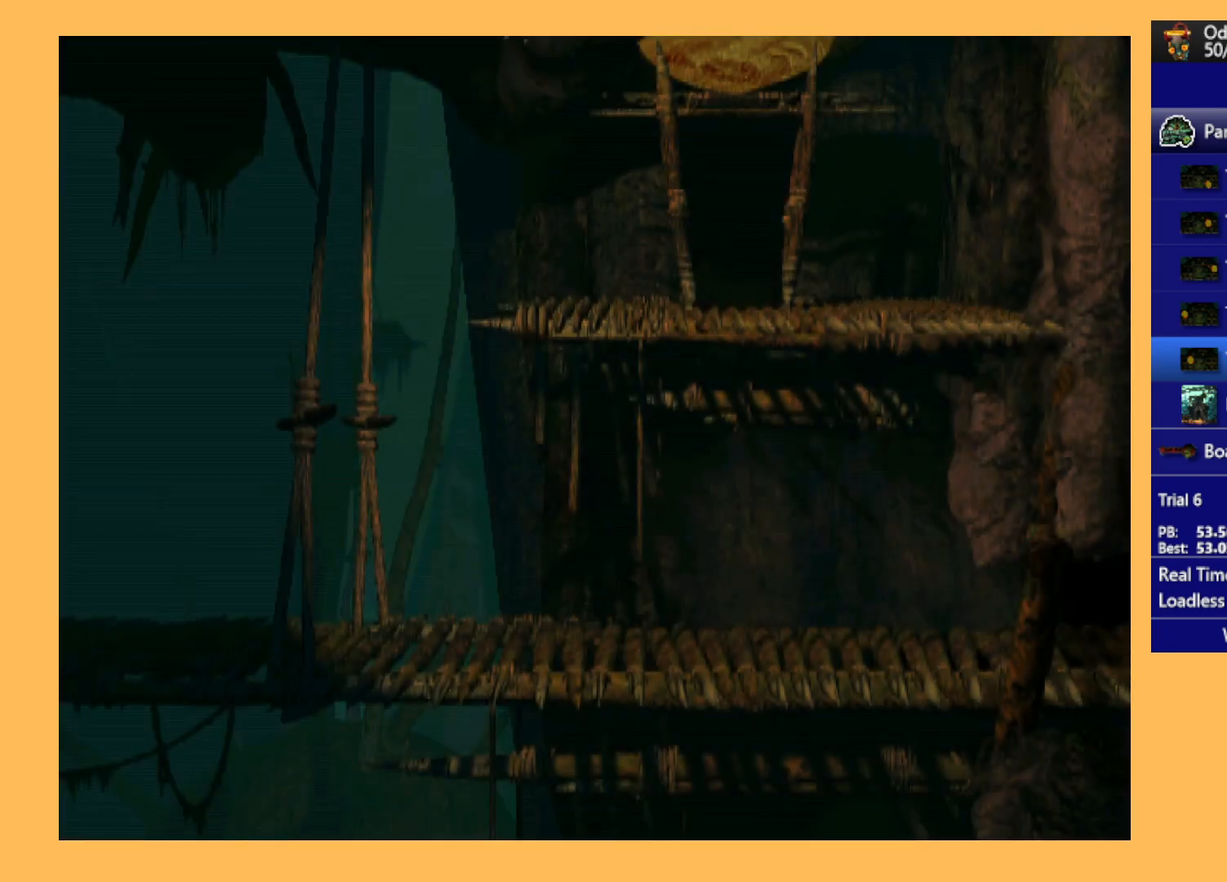
{"buttons": ["R1", "DPAD_LEFT"], "left_stick": "center", "events": [[133, "DPAD_LEFT", "down"], [300, "R1", "down"]]}
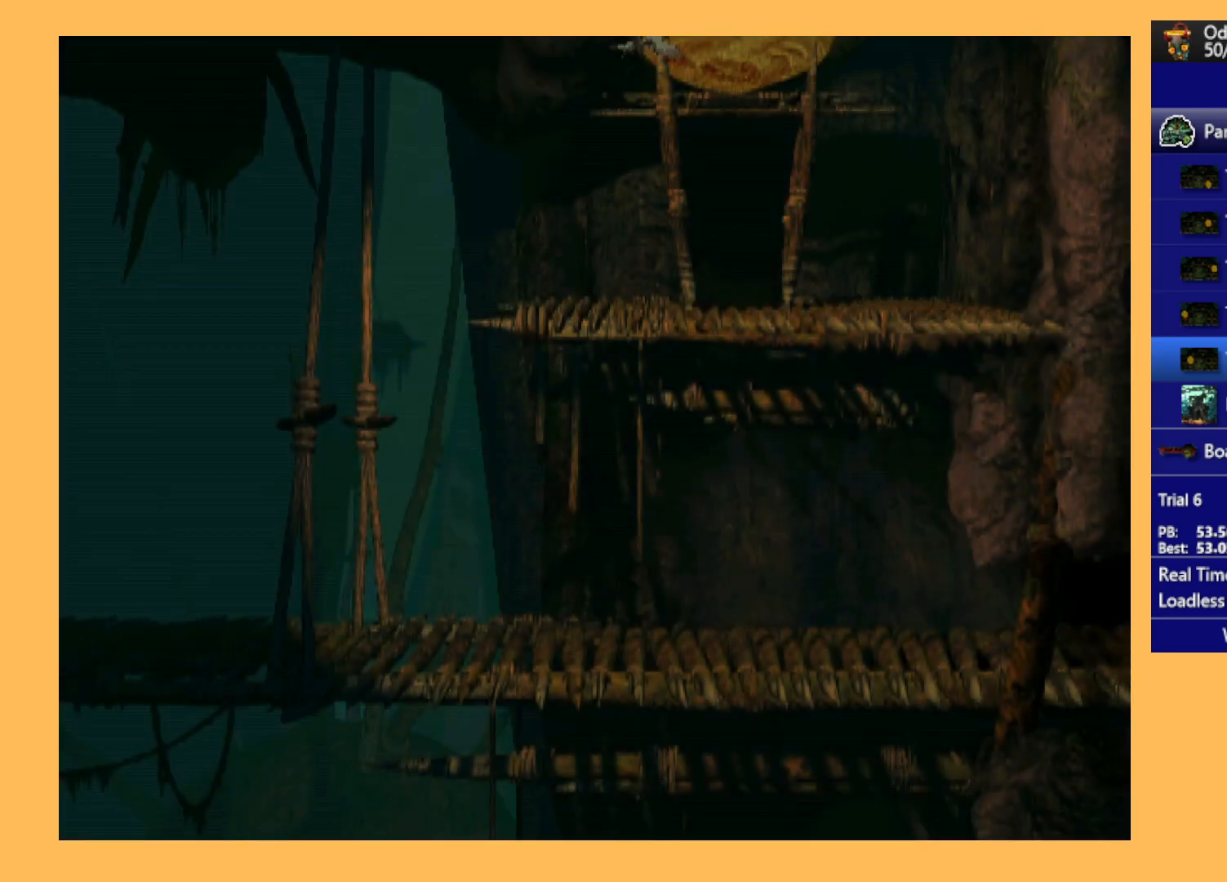
{"buttons": ["R1", "DPAD_LEFT"], "left_stick": "center", "events": []}
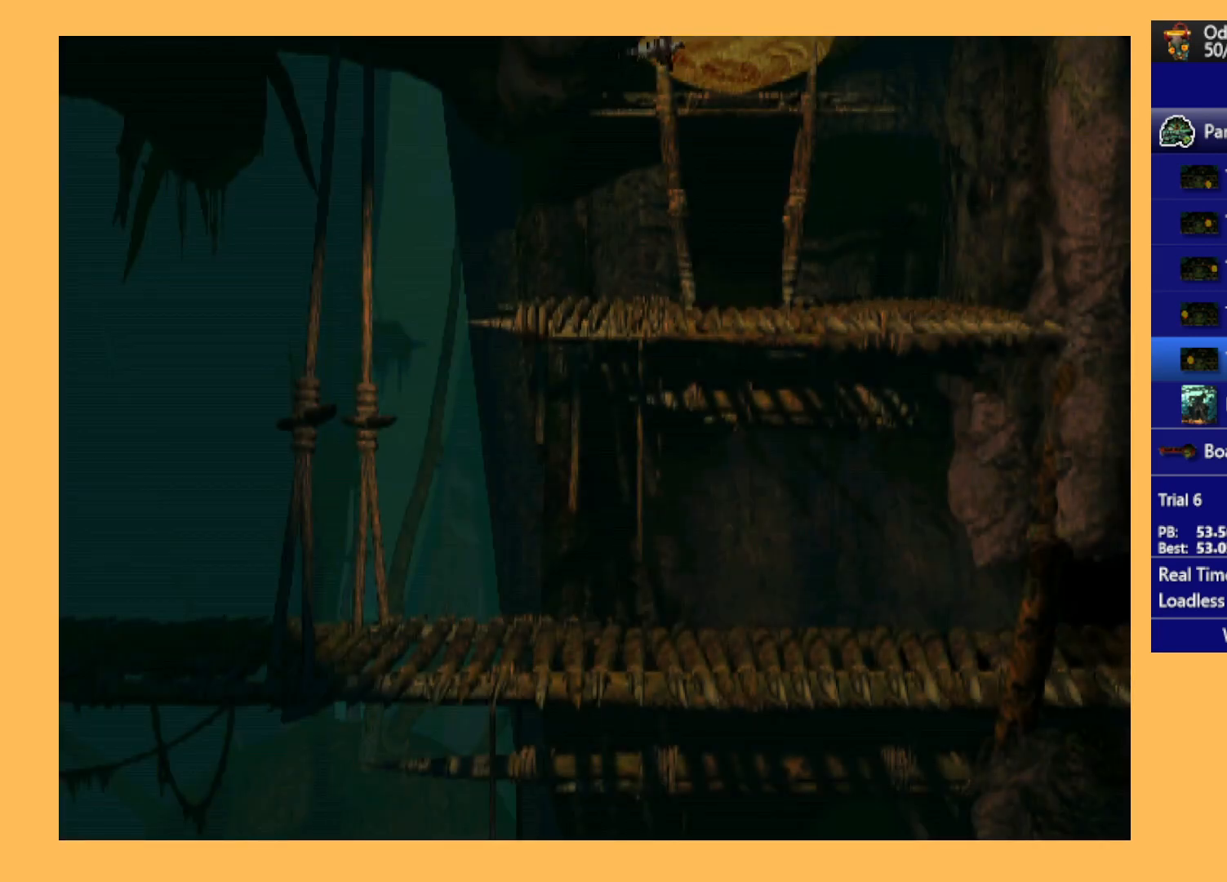
{"buttons": ["R1", "DPAD_LEFT"], "left_stick": "center", "events": []}
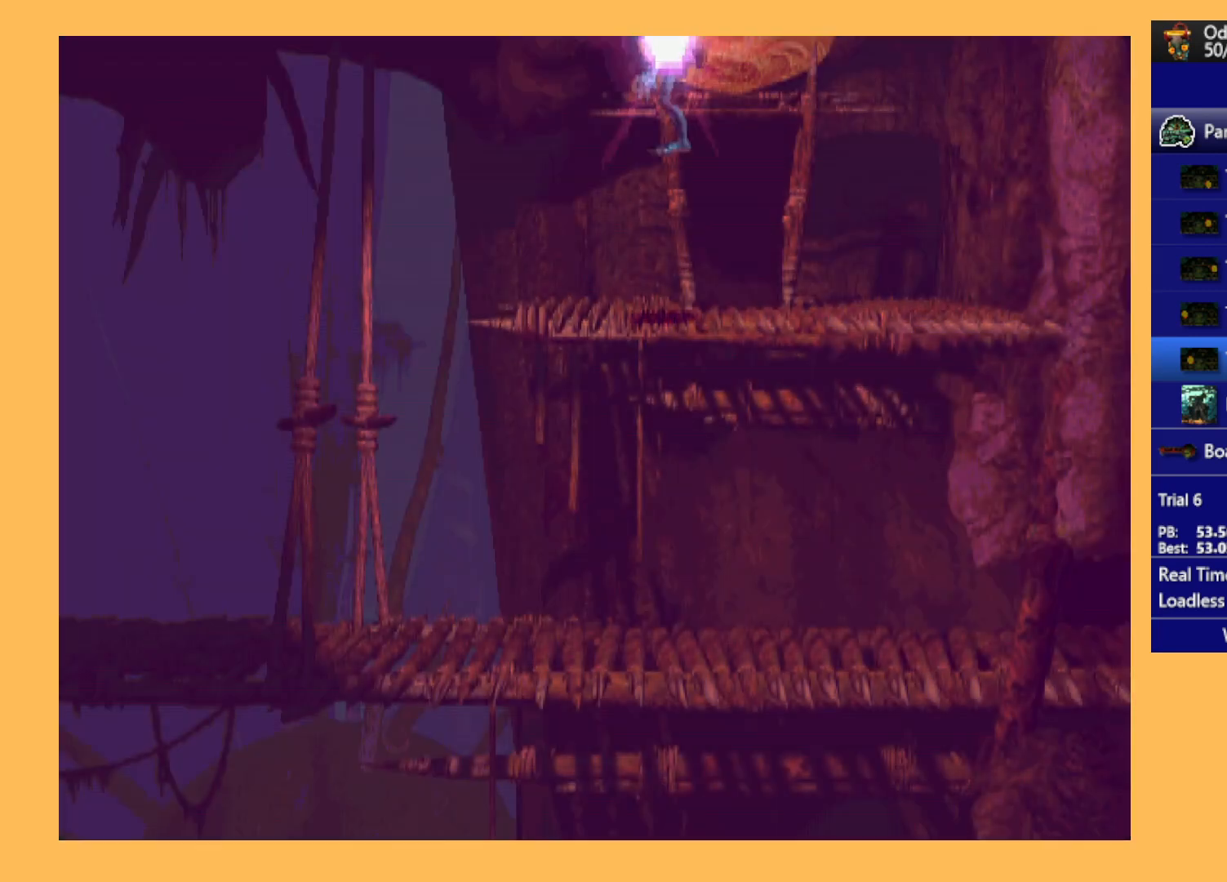
{"buttons": ["Y", "R1", "DPAD_LEFT"], "left_stick": "center", "events": [[367, "Y", "down"]]}
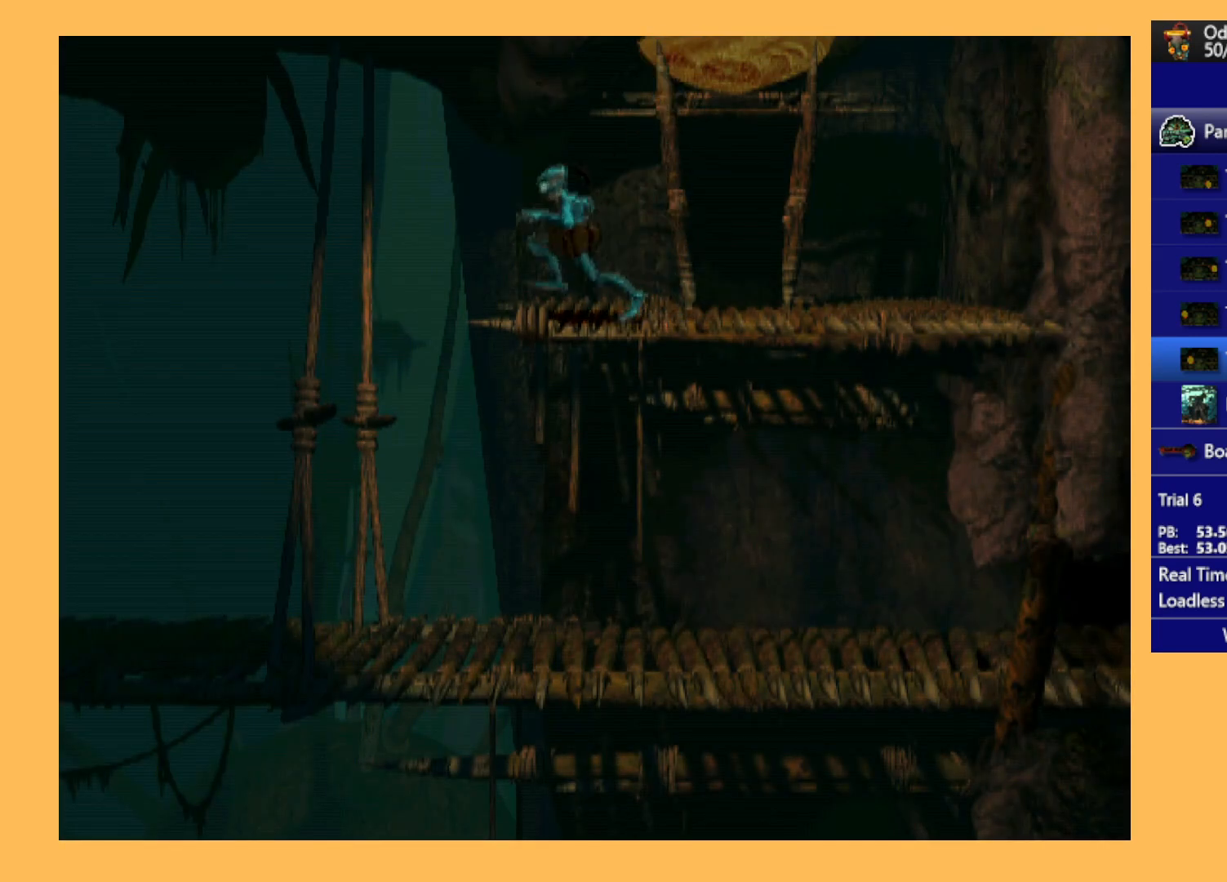
{"buttons": ["R1", "DPAD_LEFT"], "left_stick": "center", "events": [[33, "Y", "up"]]}
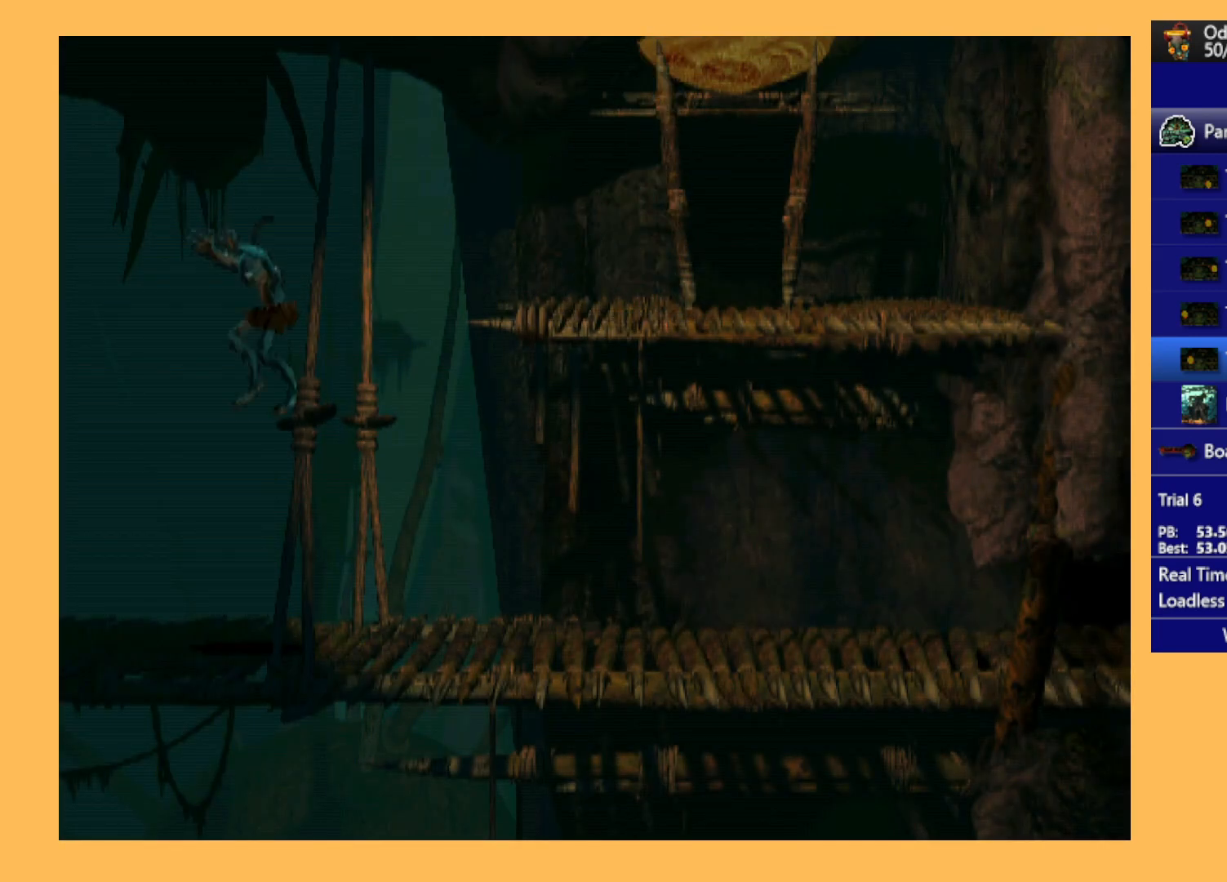
{"buttons": ["DPAD_LEFT"], "left_stick": "center", "events": [[267, "R1", "up"]]}
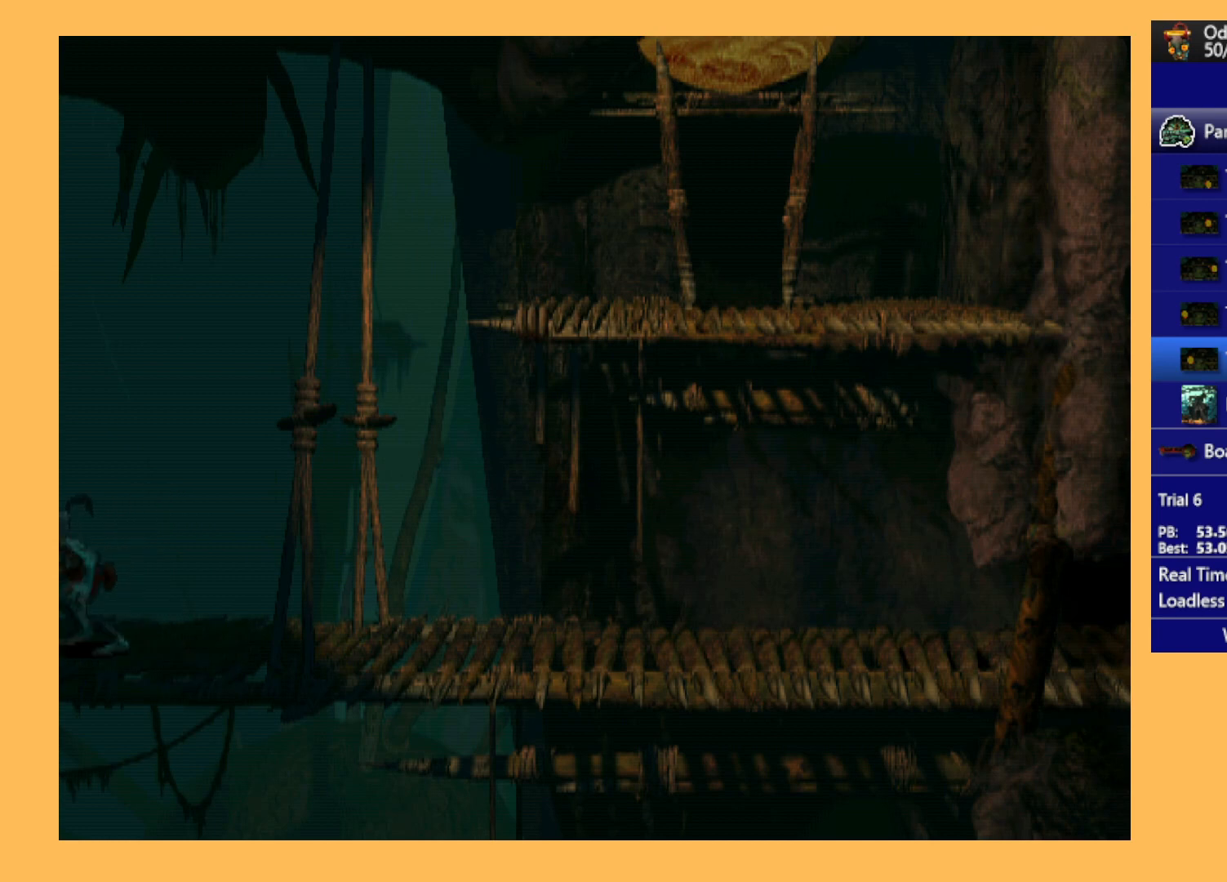
{"buttons": ["DPAD_RIGHT"], "left_stick": "center", "events": [[100, "DPAD_LEFT", "up"], [233, "DPAD_RIGHT", "down"]]}
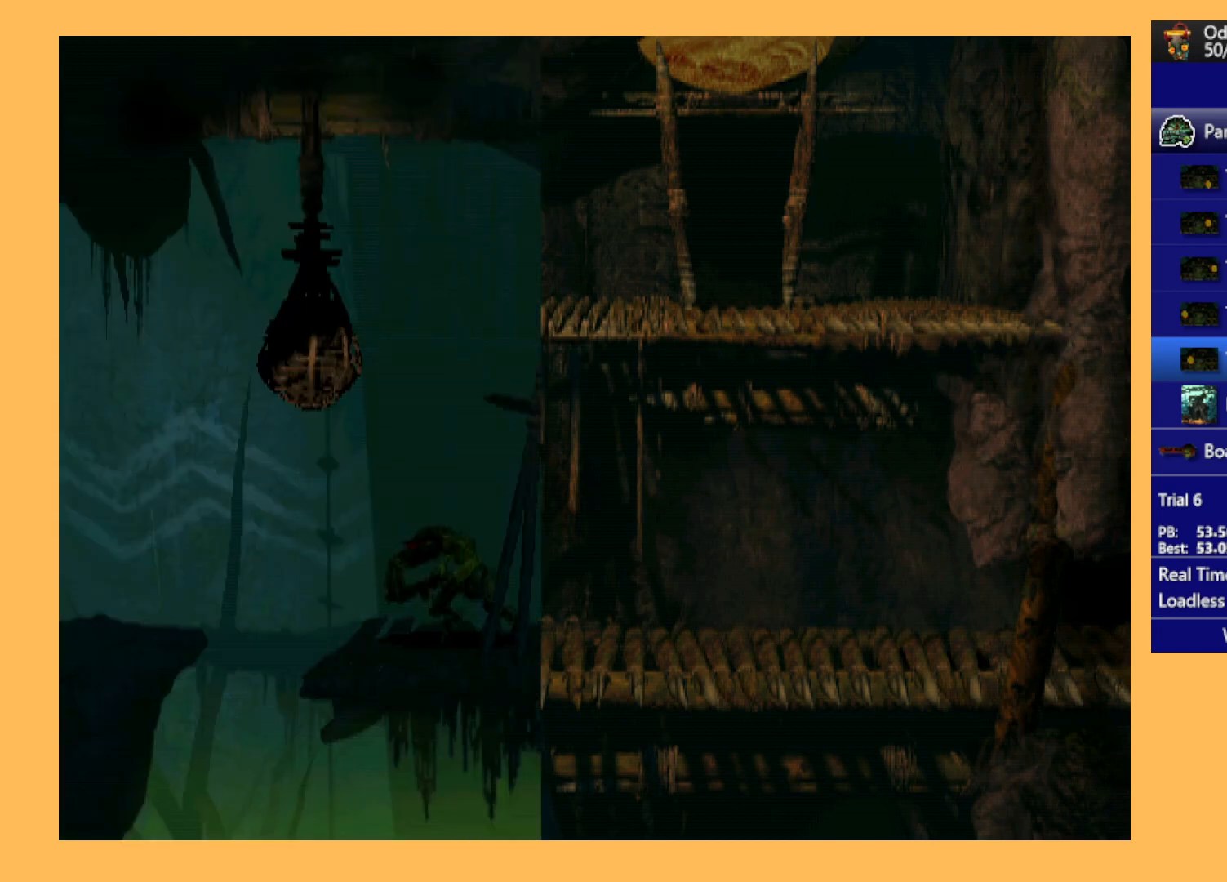
{"buttons": ["DPAD_RIGHT"], "left_stick": "center", "events": []}
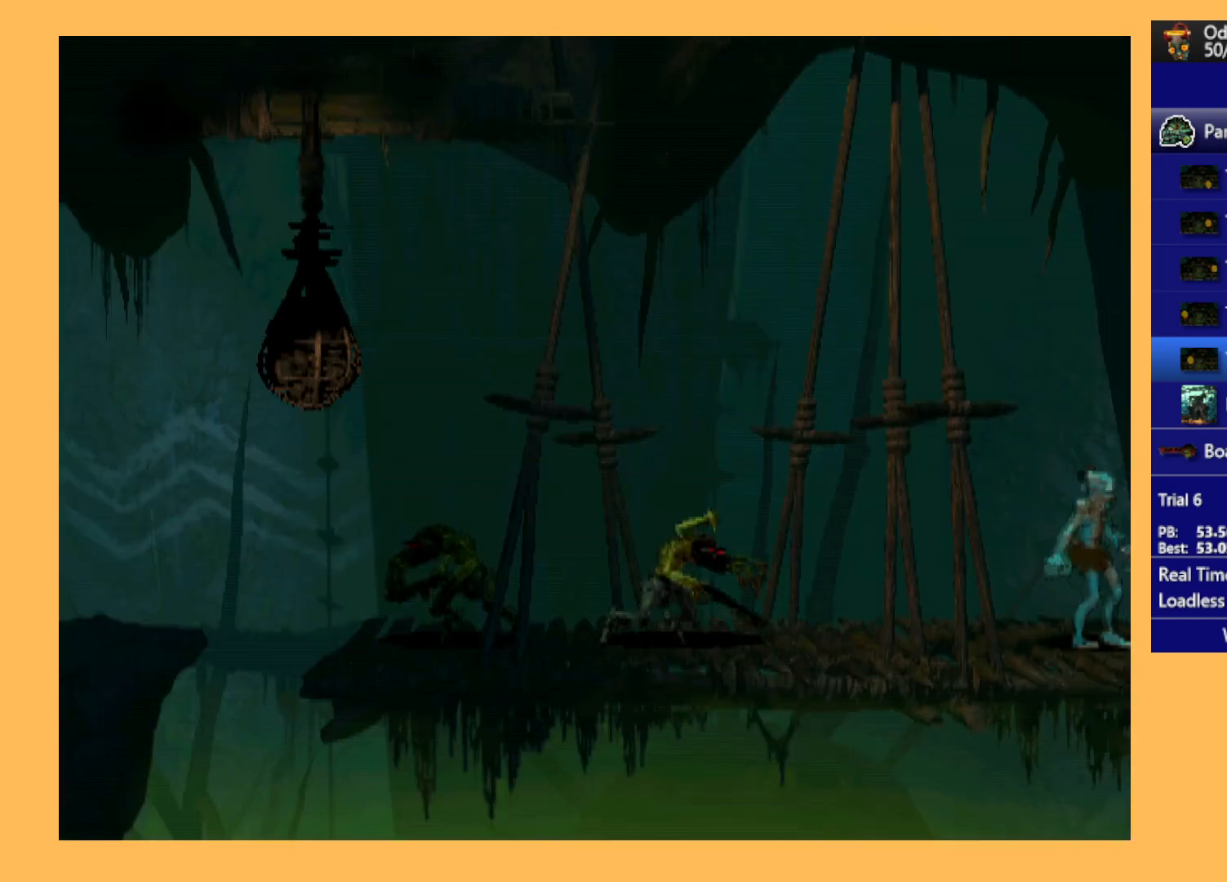
{"buttons": ["DPAD_LEFT"], "left_stick": "center", "events": [[300, "DPAD_RIGHT", "up"], [433, "DPAD_LEFT", "down"]]}